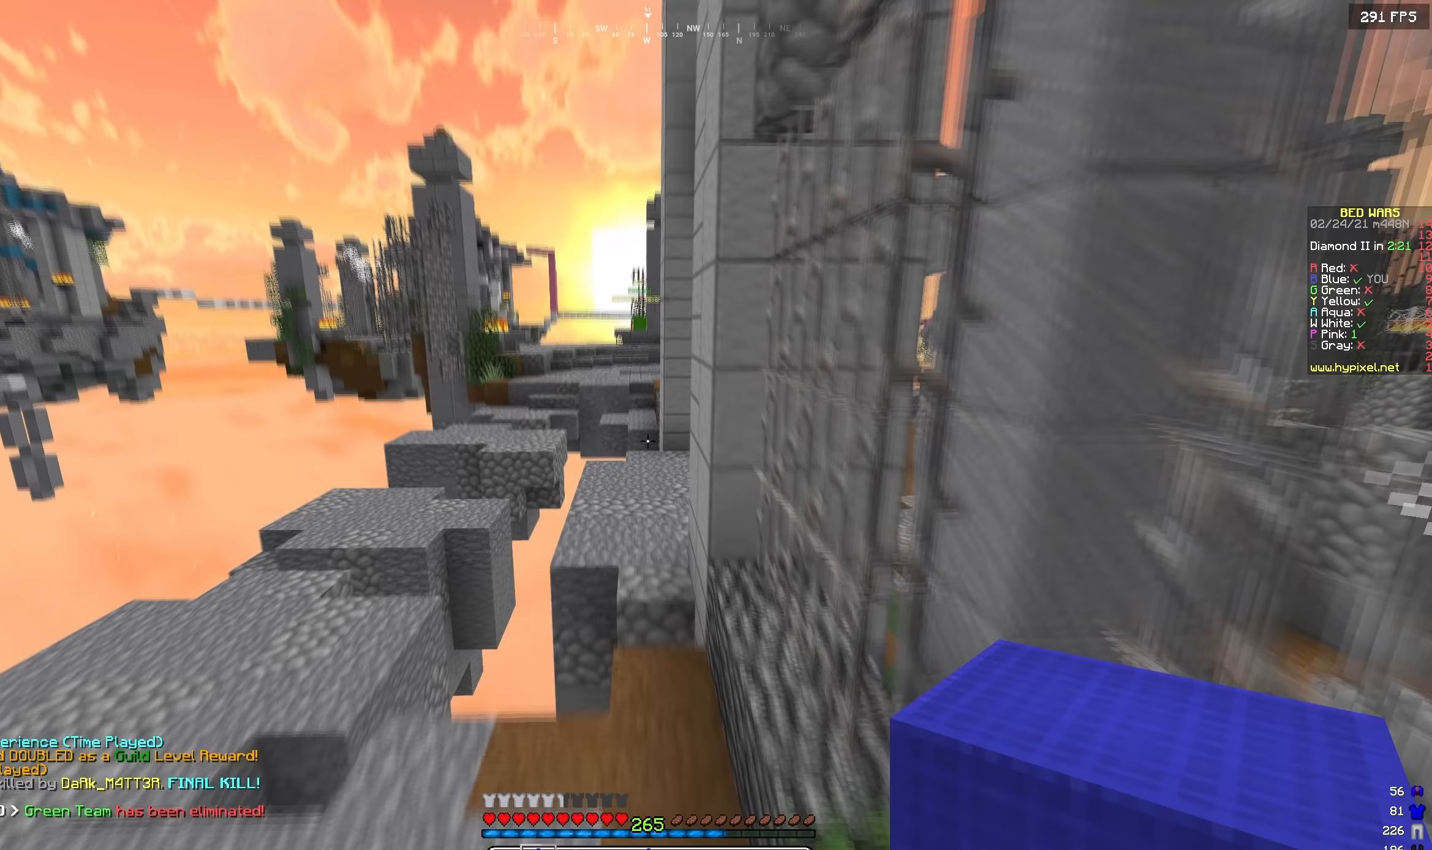
Gameplay with keyboard; each line is a JSON object with the keys held at the frame after it. "events" lists presses ("down") and releases ("up") of "a", "d", "s" and "w" between this image and that frame as [ms after this image, input, new state], when the widget could be followed in between. No other keys are recorded. Mouse input is not recorded.
{"keys": ["w"], "events": []}
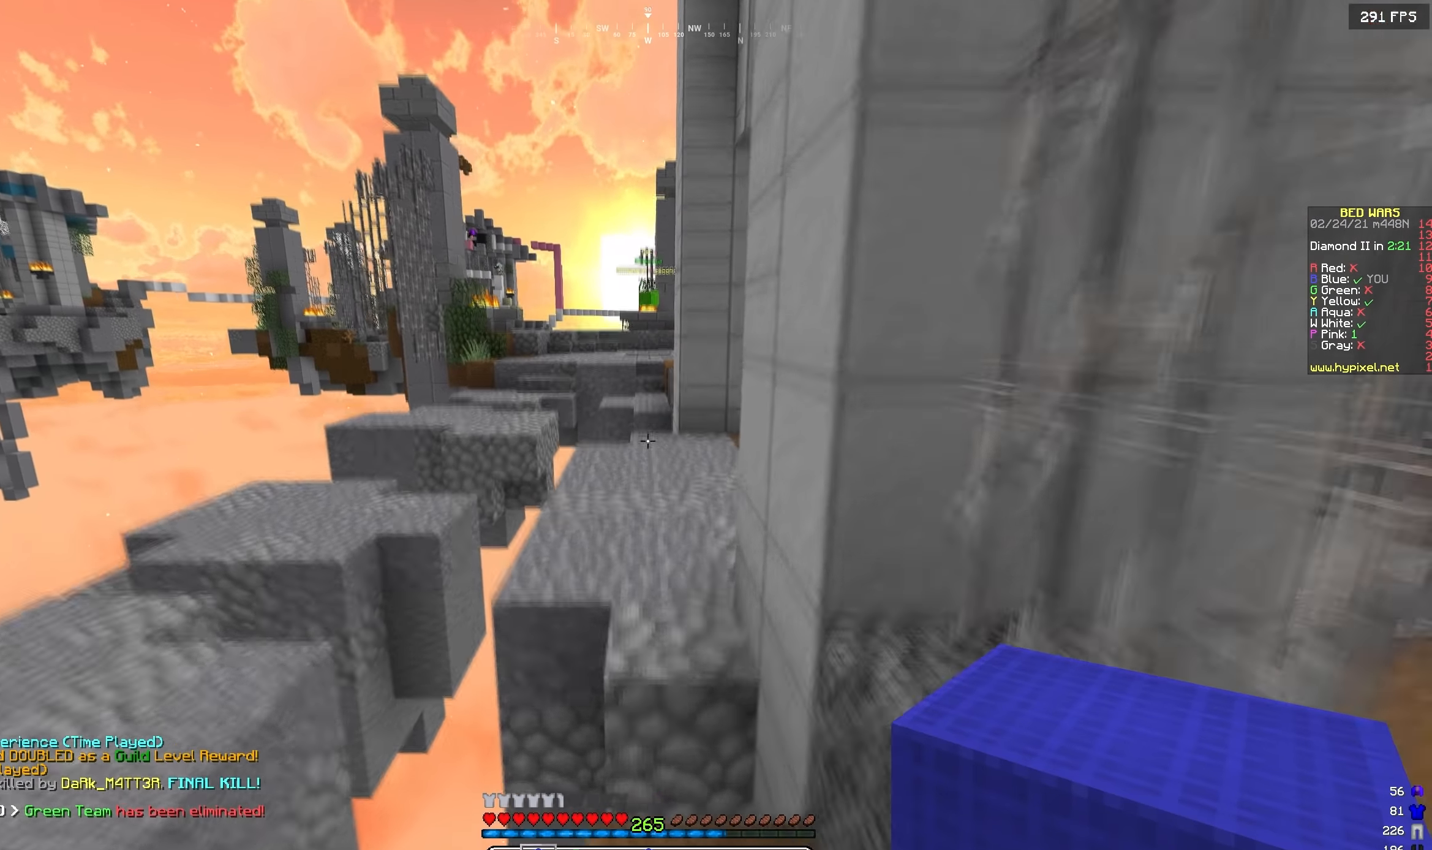
{"keys": ["w"], "events": []}
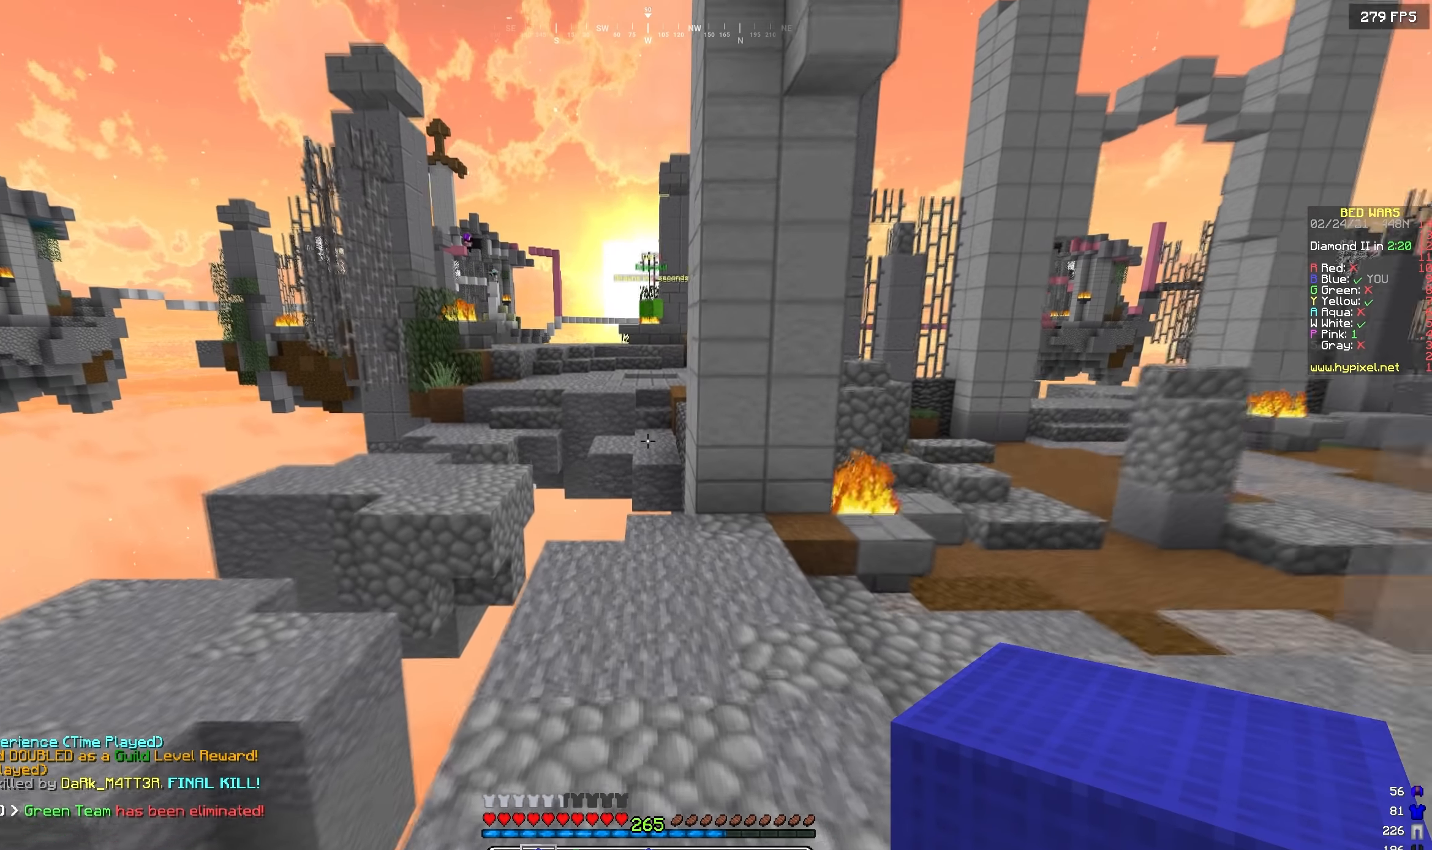
{"keys": ["w"], "events": []}
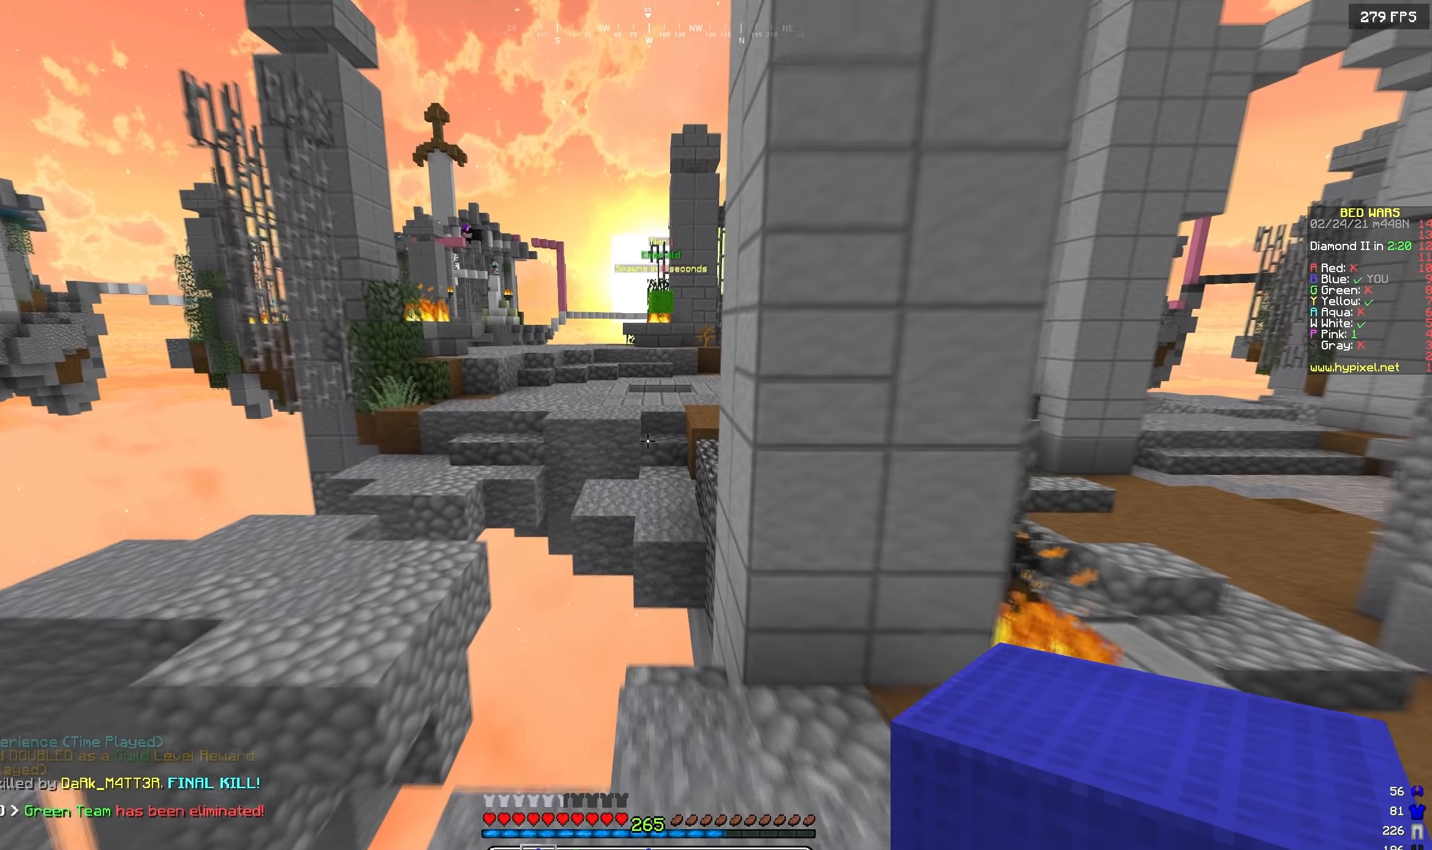
{"keys": [], "events": [[417, "w", "up"]]}
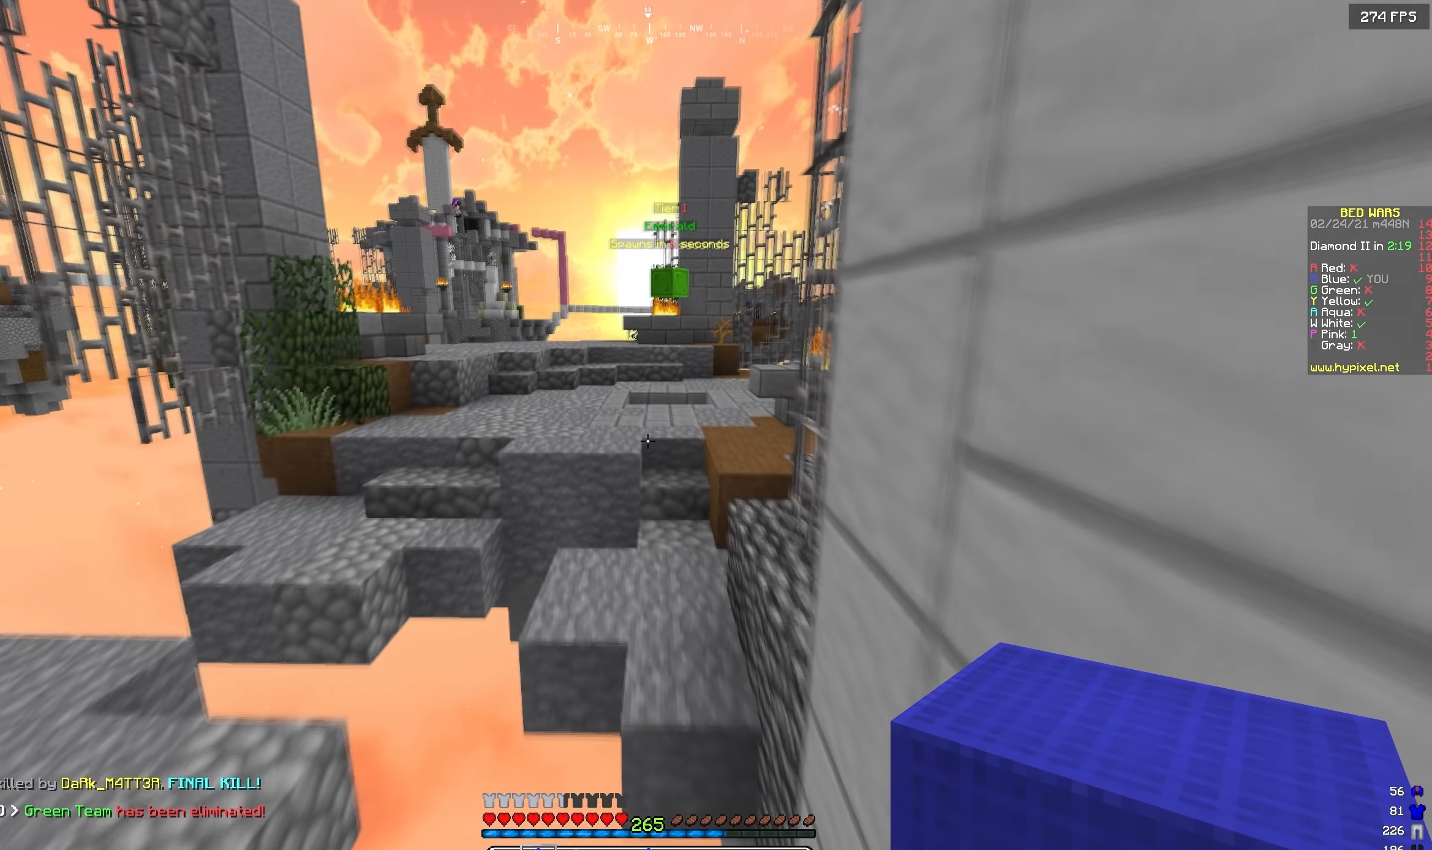
{"keys": ["s"], "events": [[67, "s", "down"]]}
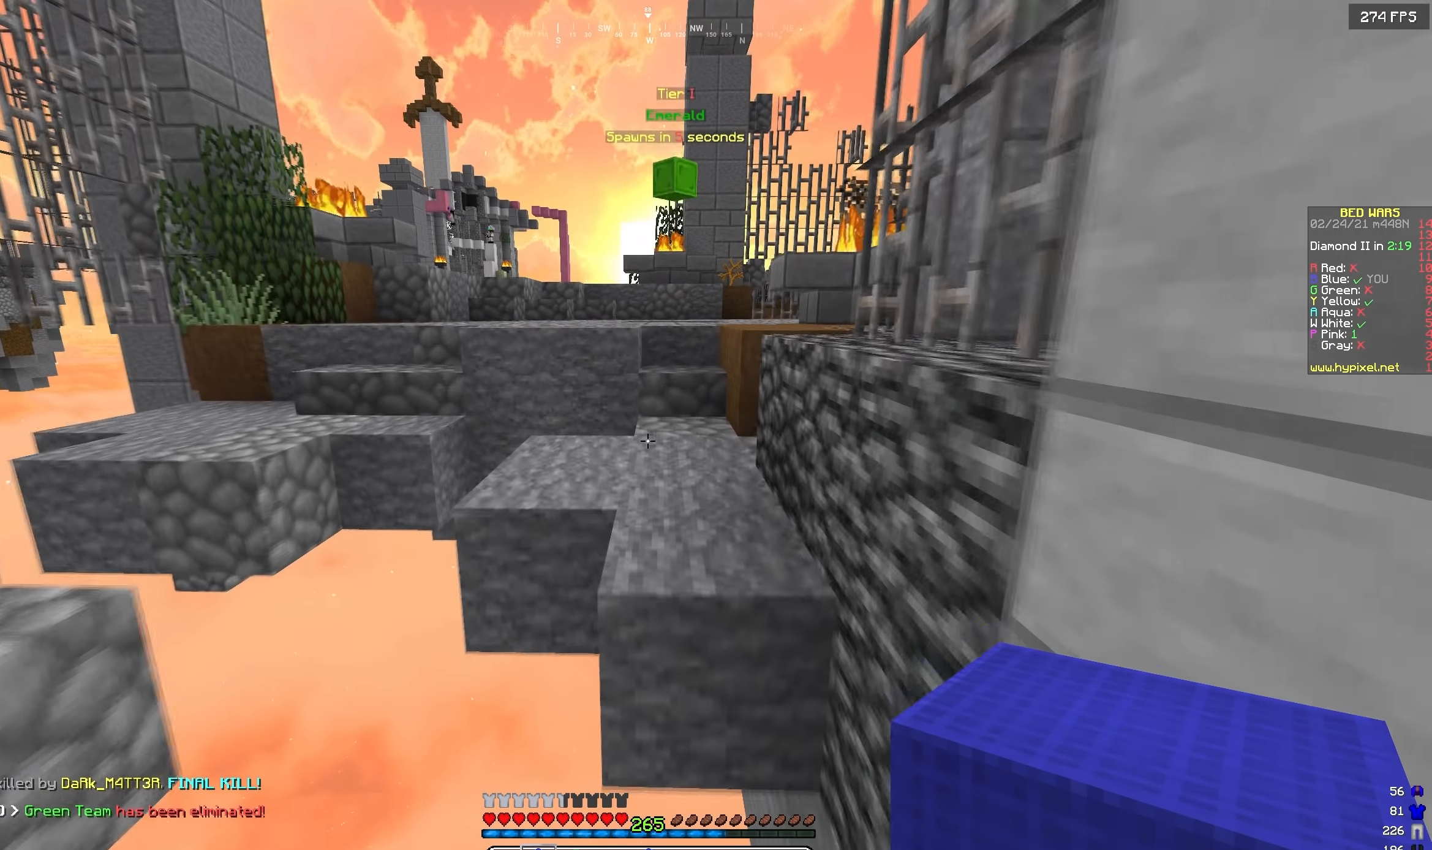
{"keys": ["w"], "events": [[150, "s", "up"], [250, "w", "down"]]}
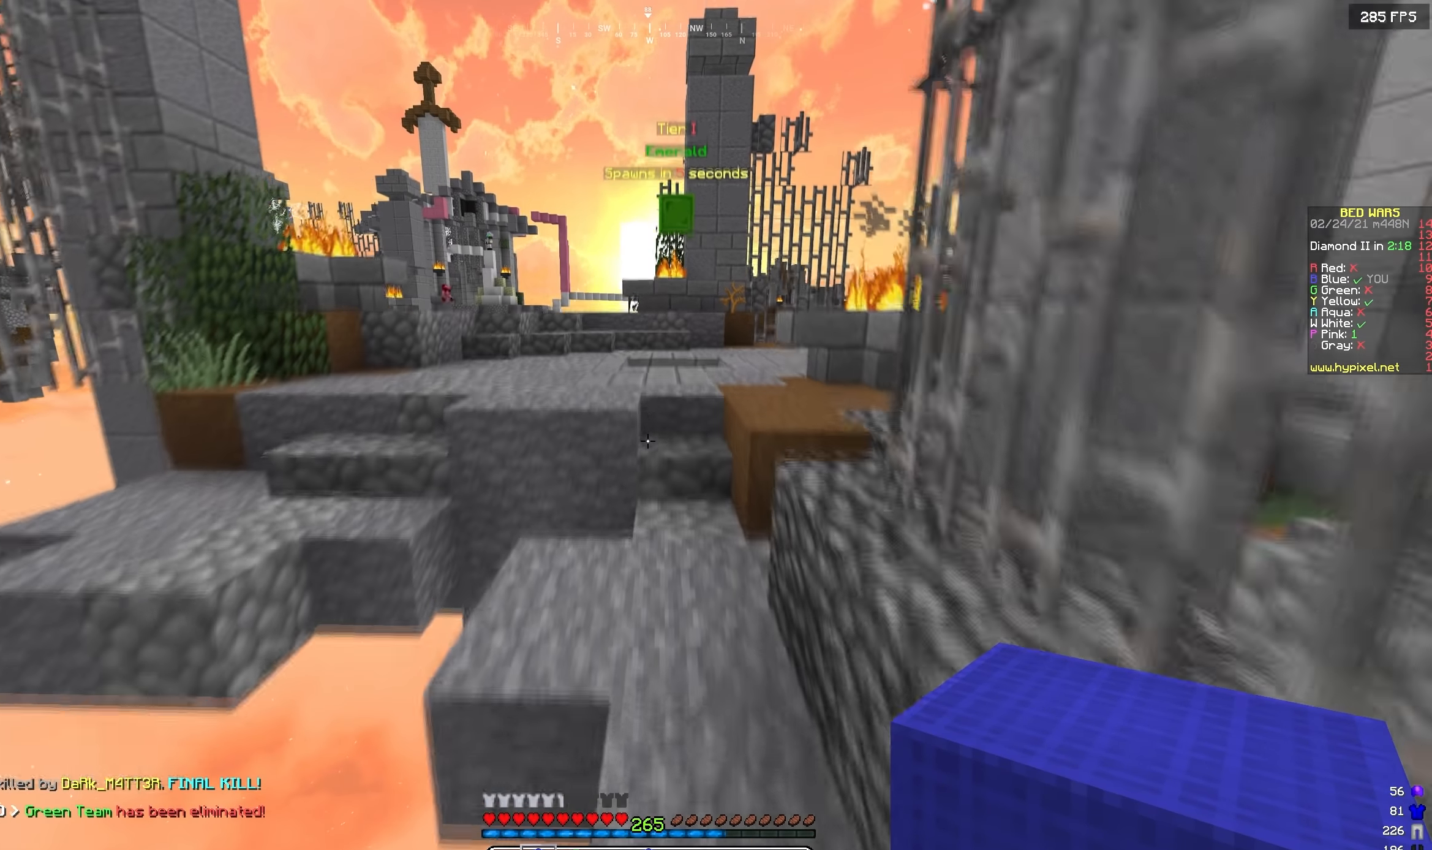
{"keys": ["w"], "events": []}
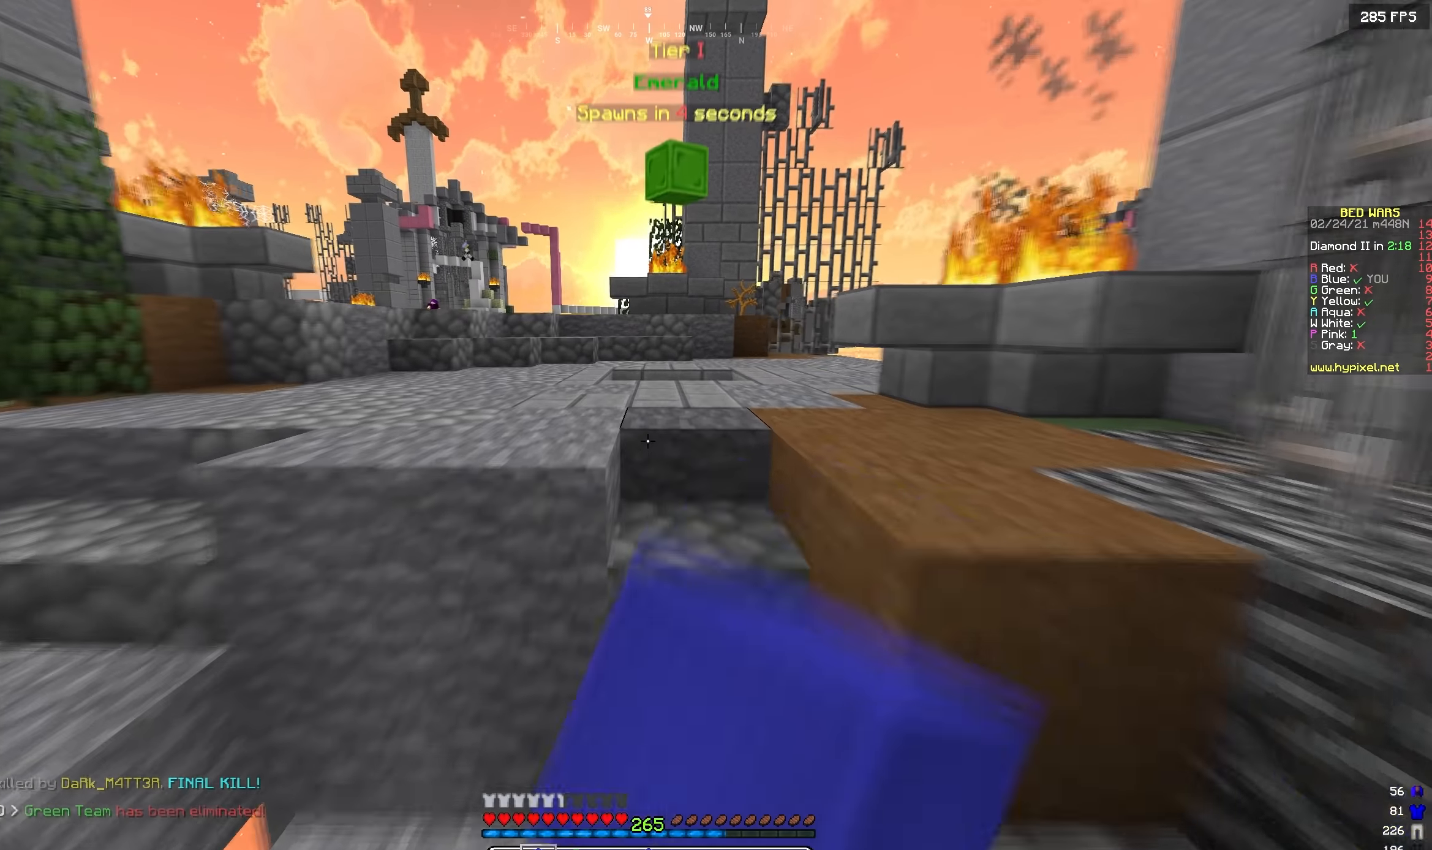
{"keys": ["w"], "events": []}
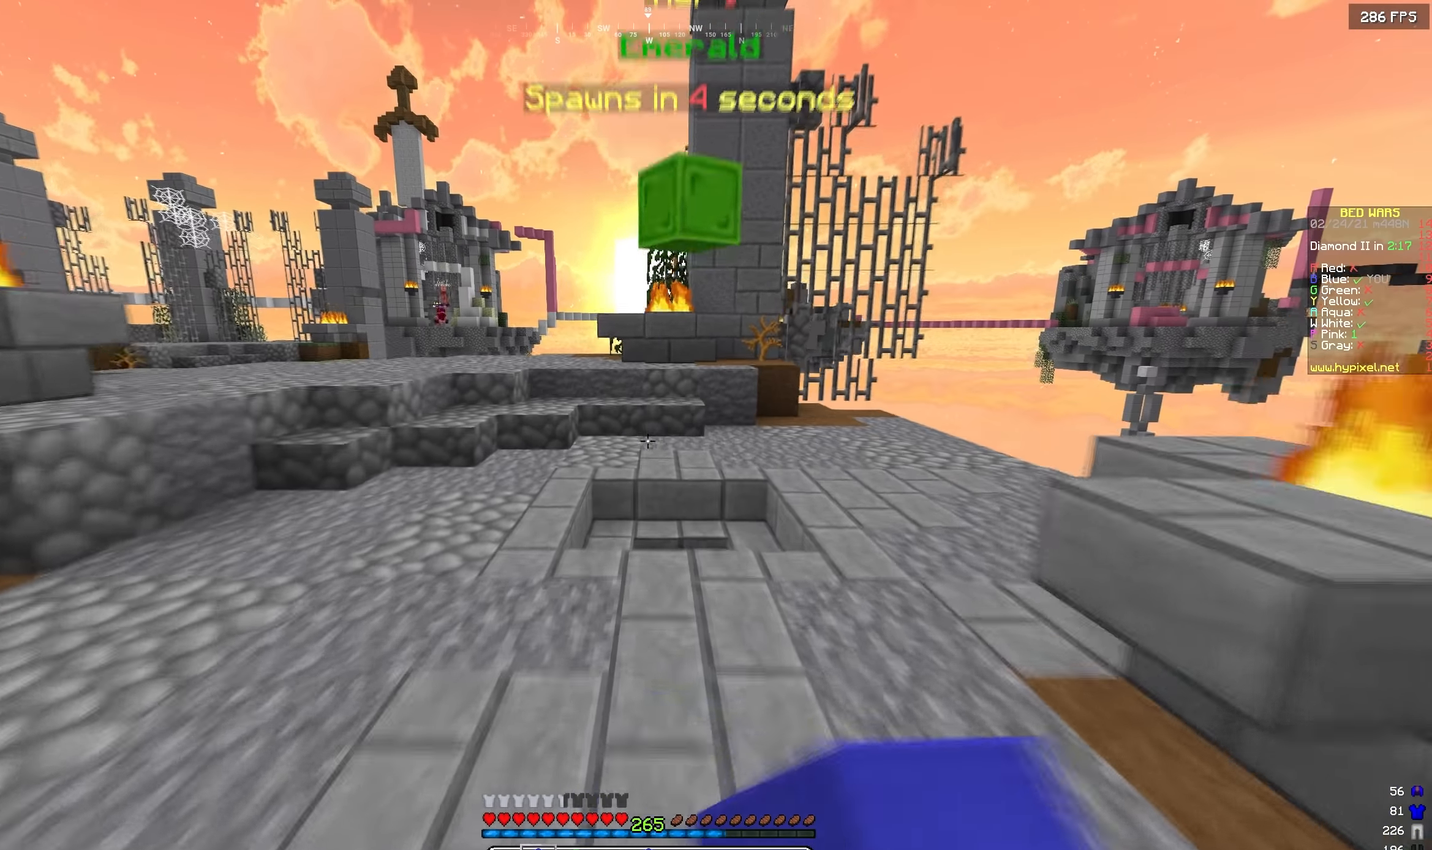
{"keys": ["d", "w"], "events": [[367, "d", "down"]]}
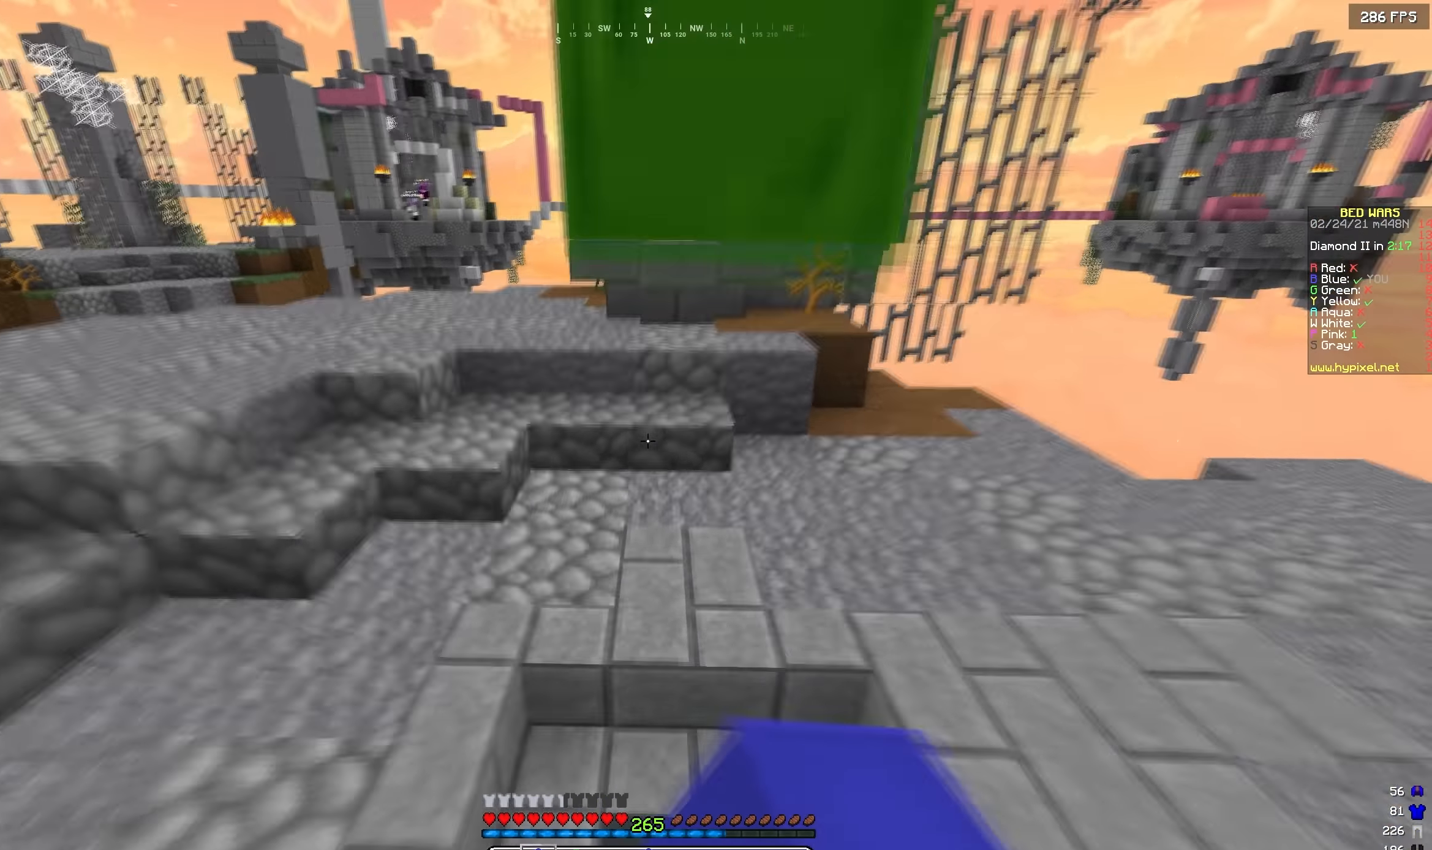
{"keys": ["w"], "events": [[17, "d", "up"], [117, "a", "down"], [250, "a", "up"], [283, "d", "down"], [417, "d", "up"]]}
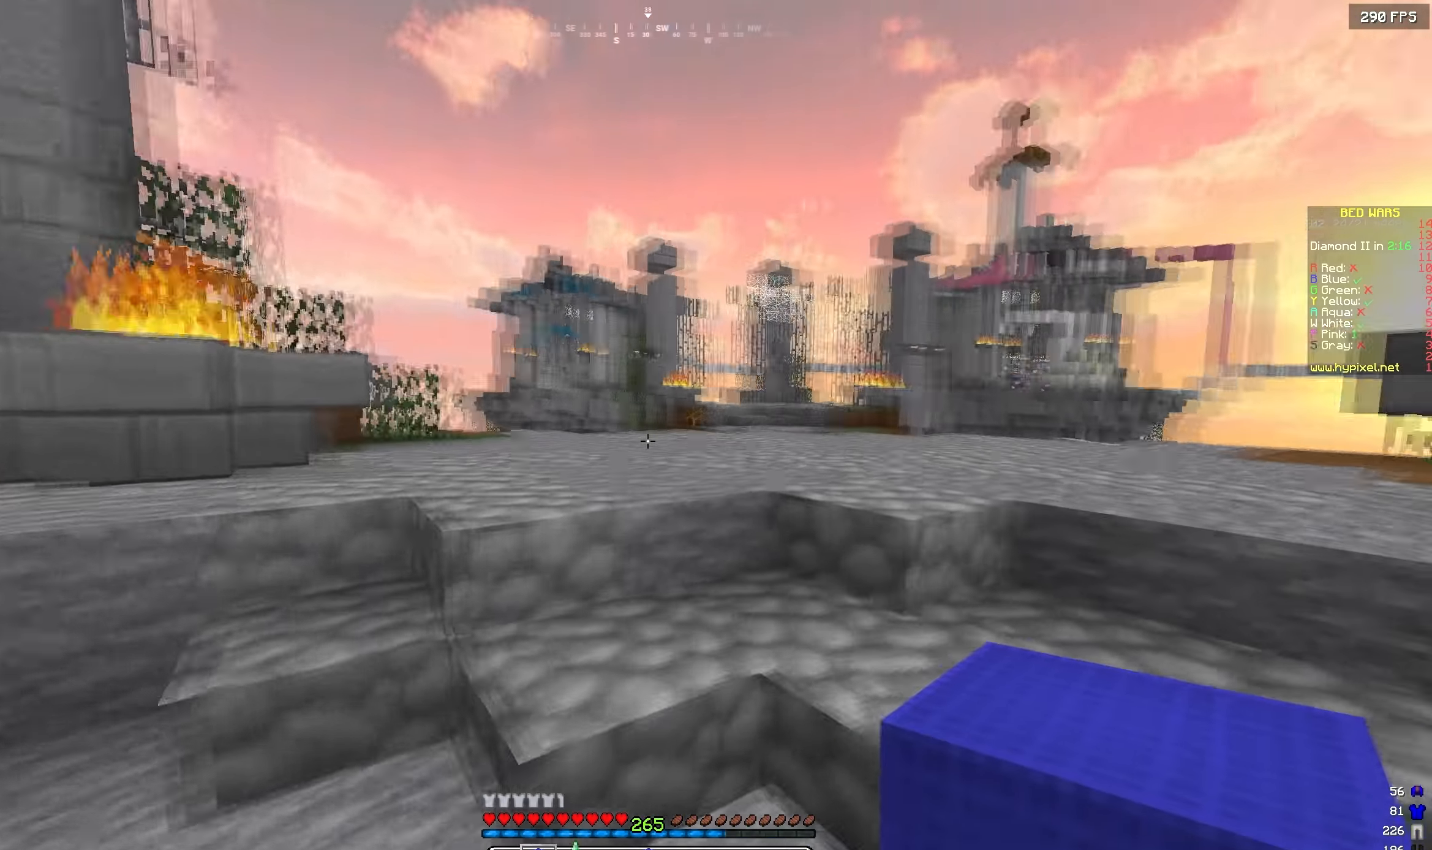
{"keys": ["w"], "events": []}
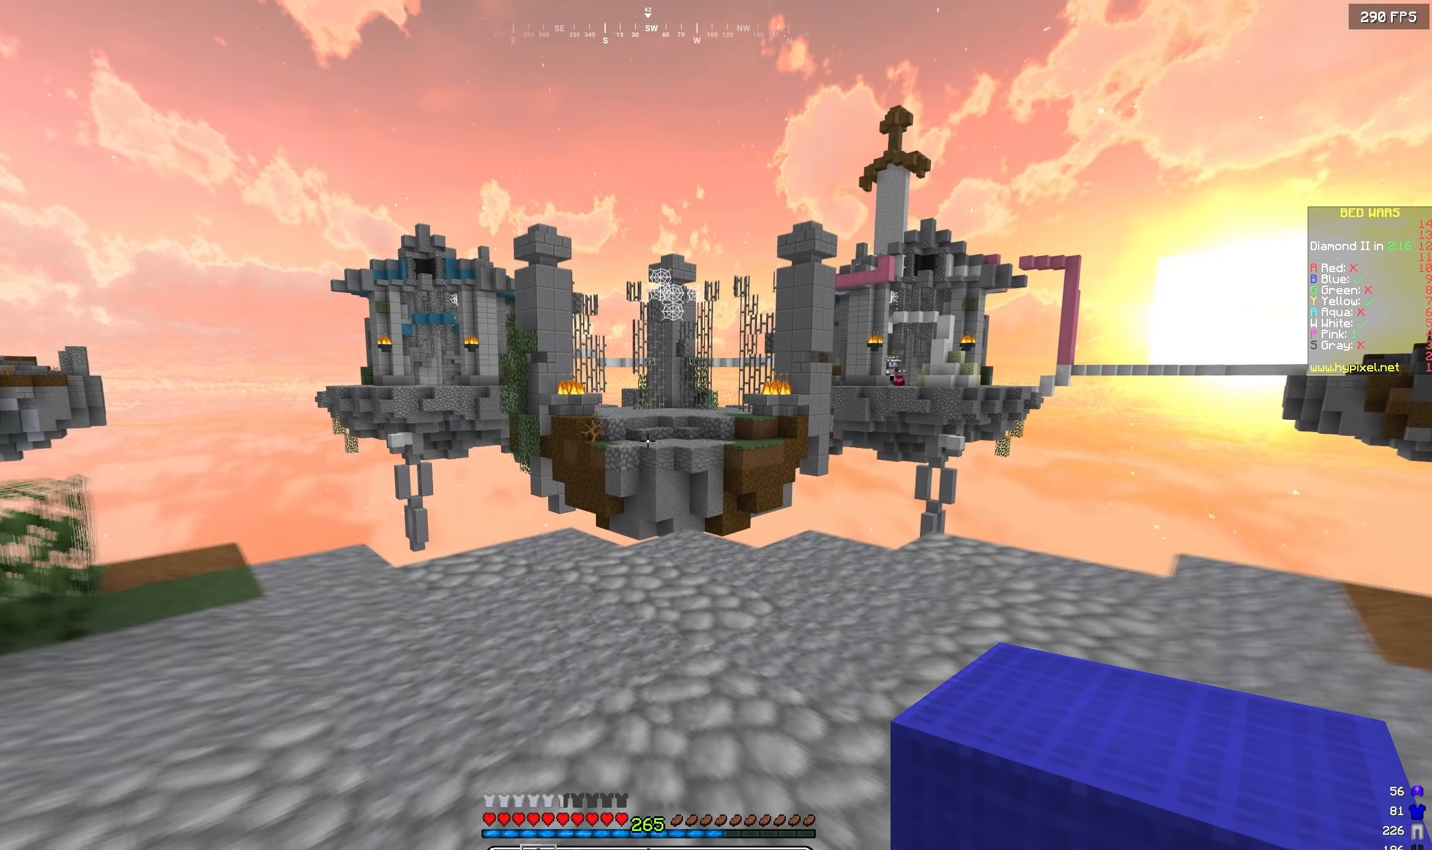
{"keys": ["a", "w"], "events": [[500, "a", "down"]]}
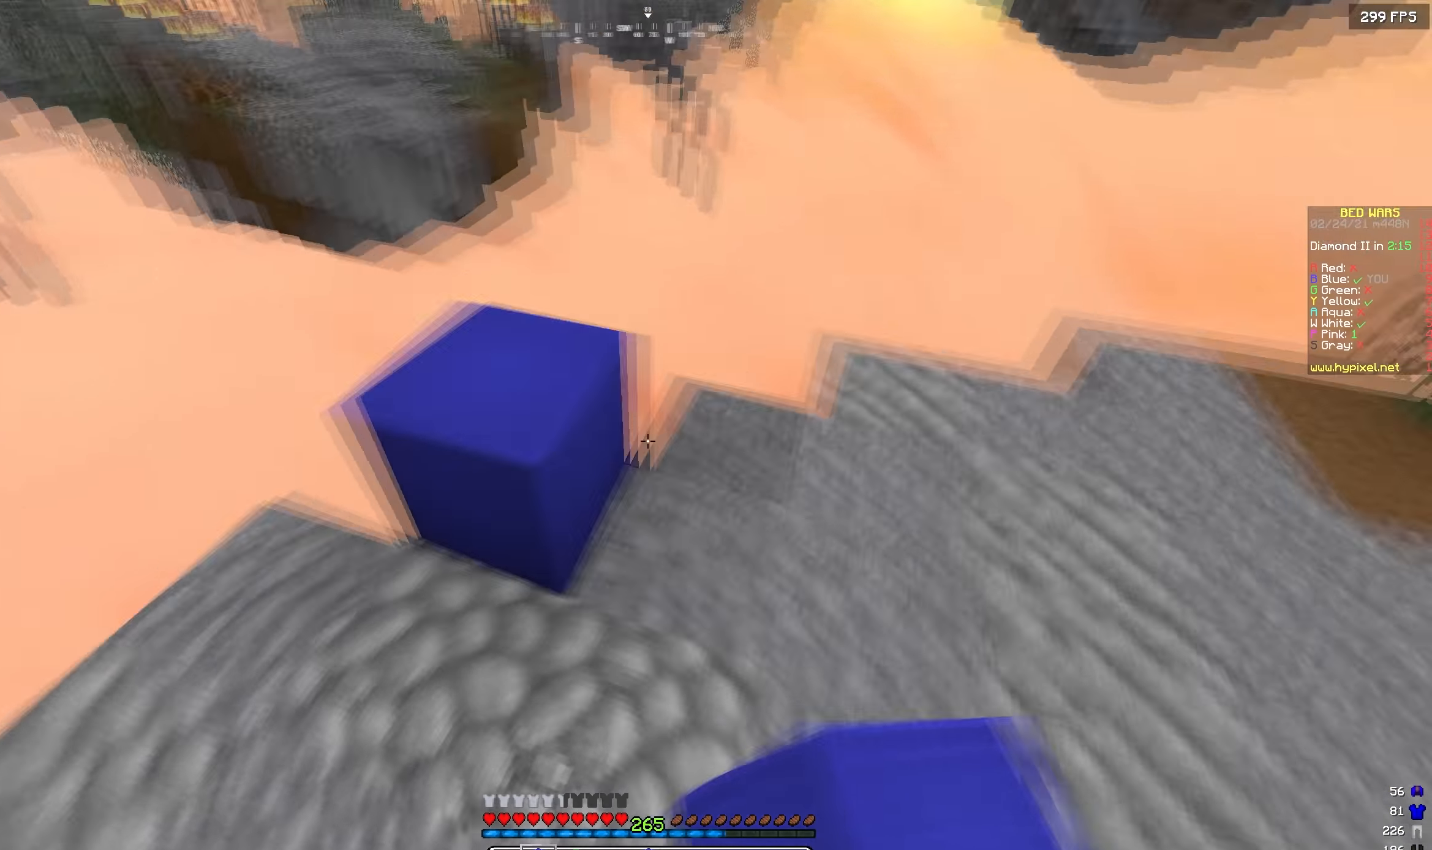
{"keys": ["s"], "events": [[200, "w", "up"], [284, "s", "down"], [400, "a", "up"]]}
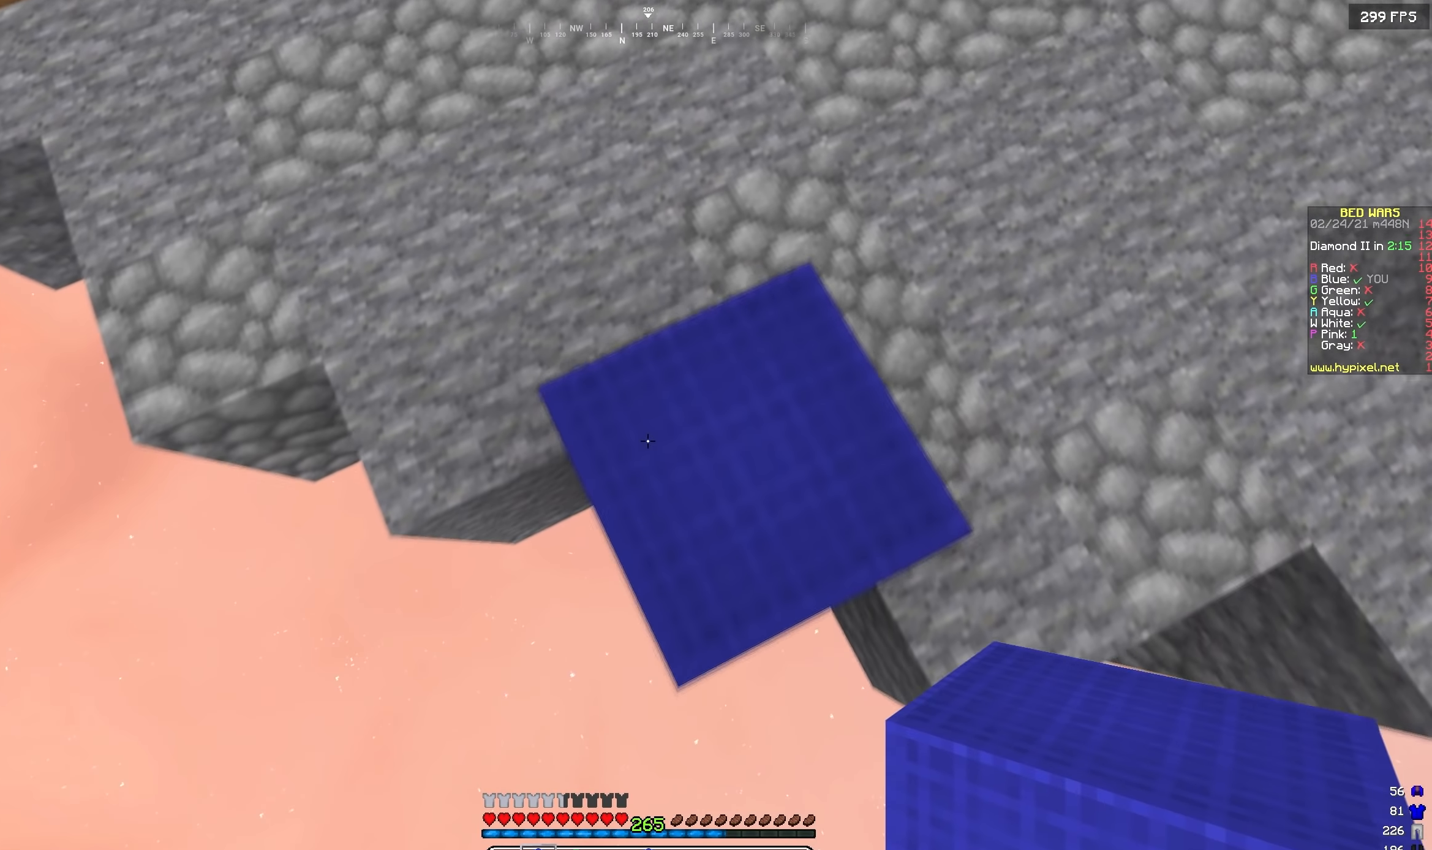
{"keys": ["s"], "events": [[50, "d", "down"], [267, "d", "up"]]}
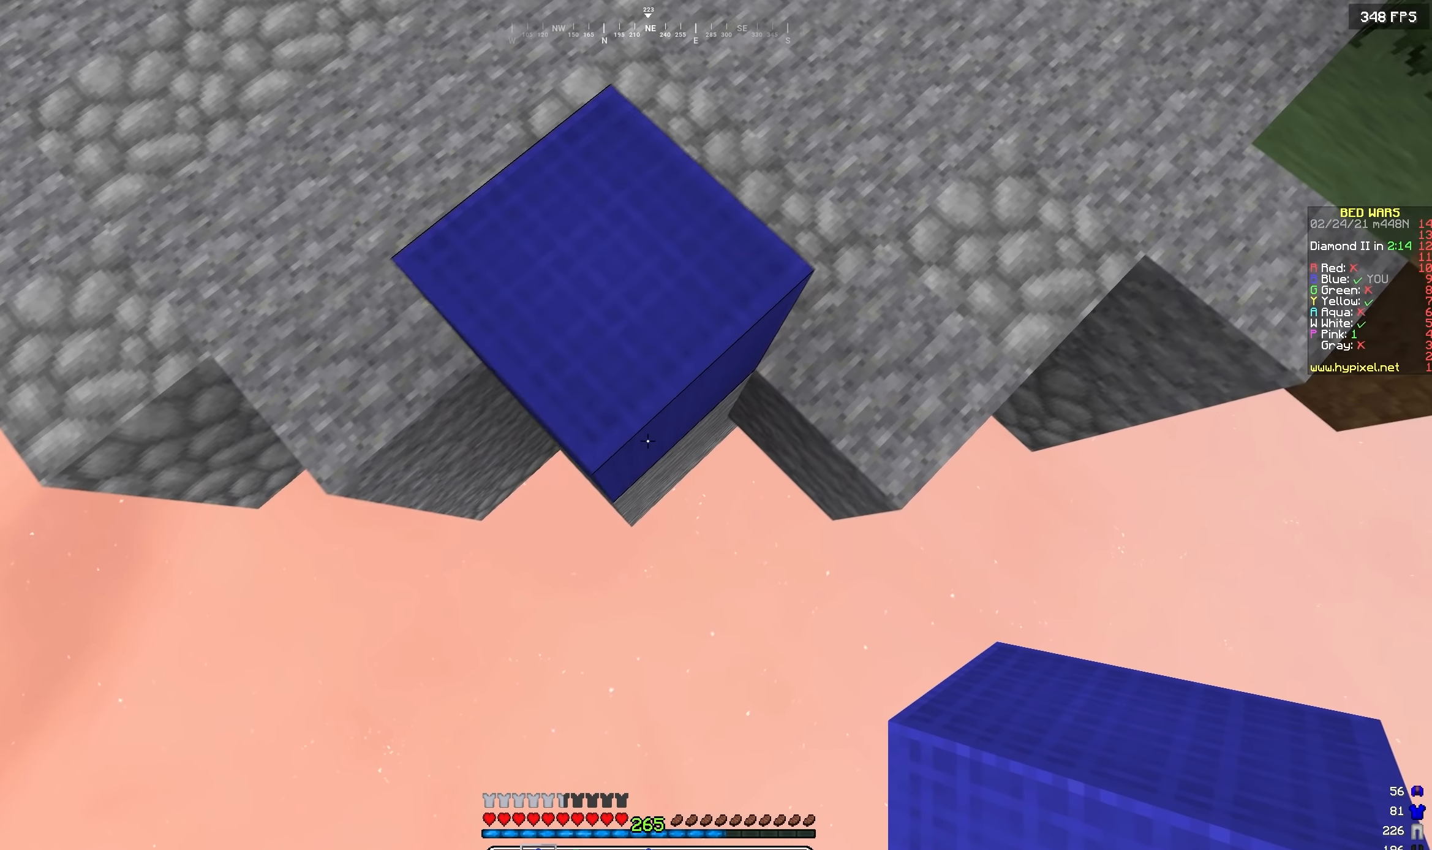
{"keys": ["s"], "events": []}
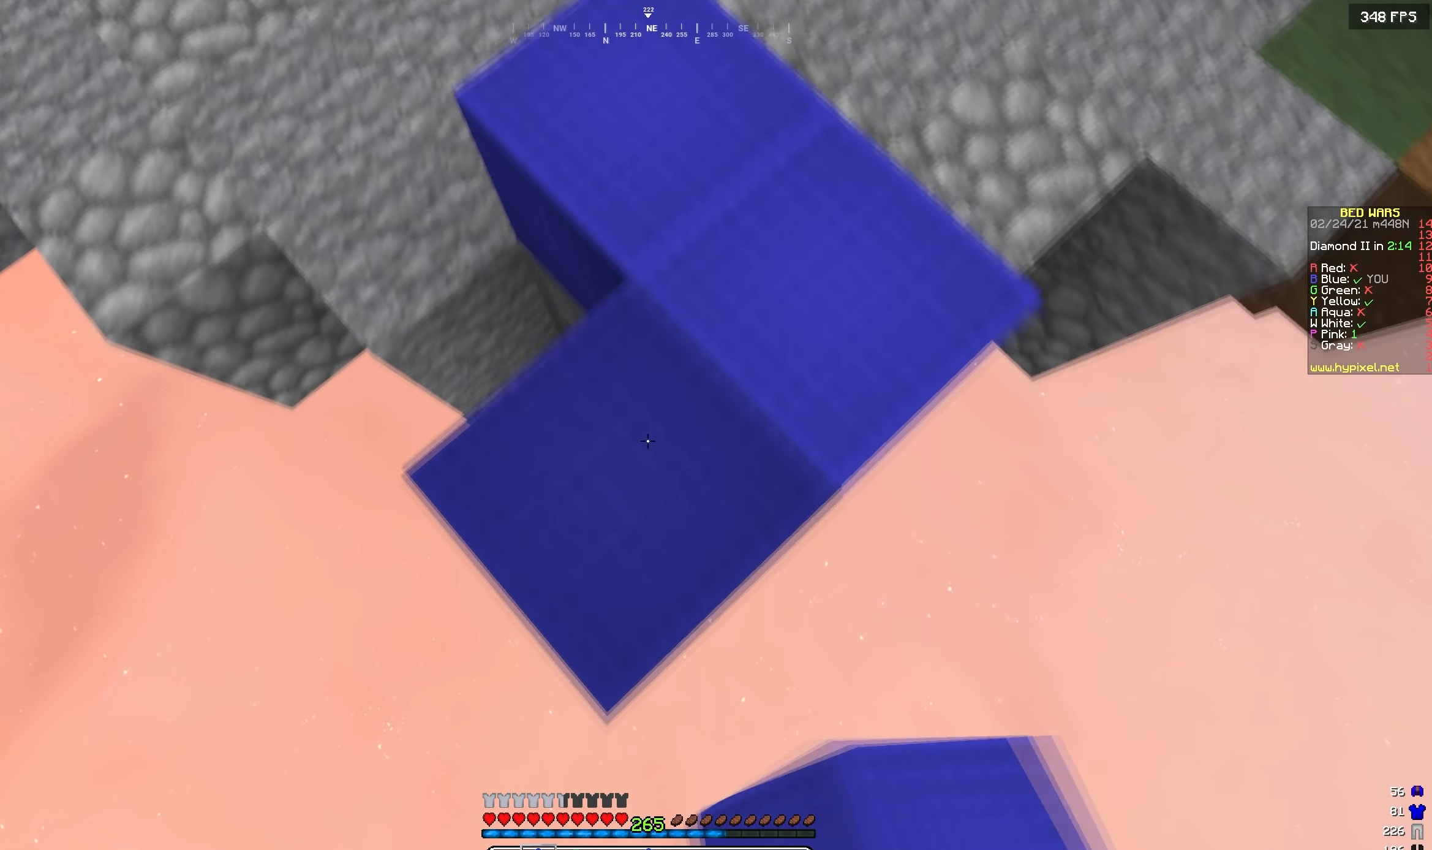
{"keys": ["s"], "events": []}
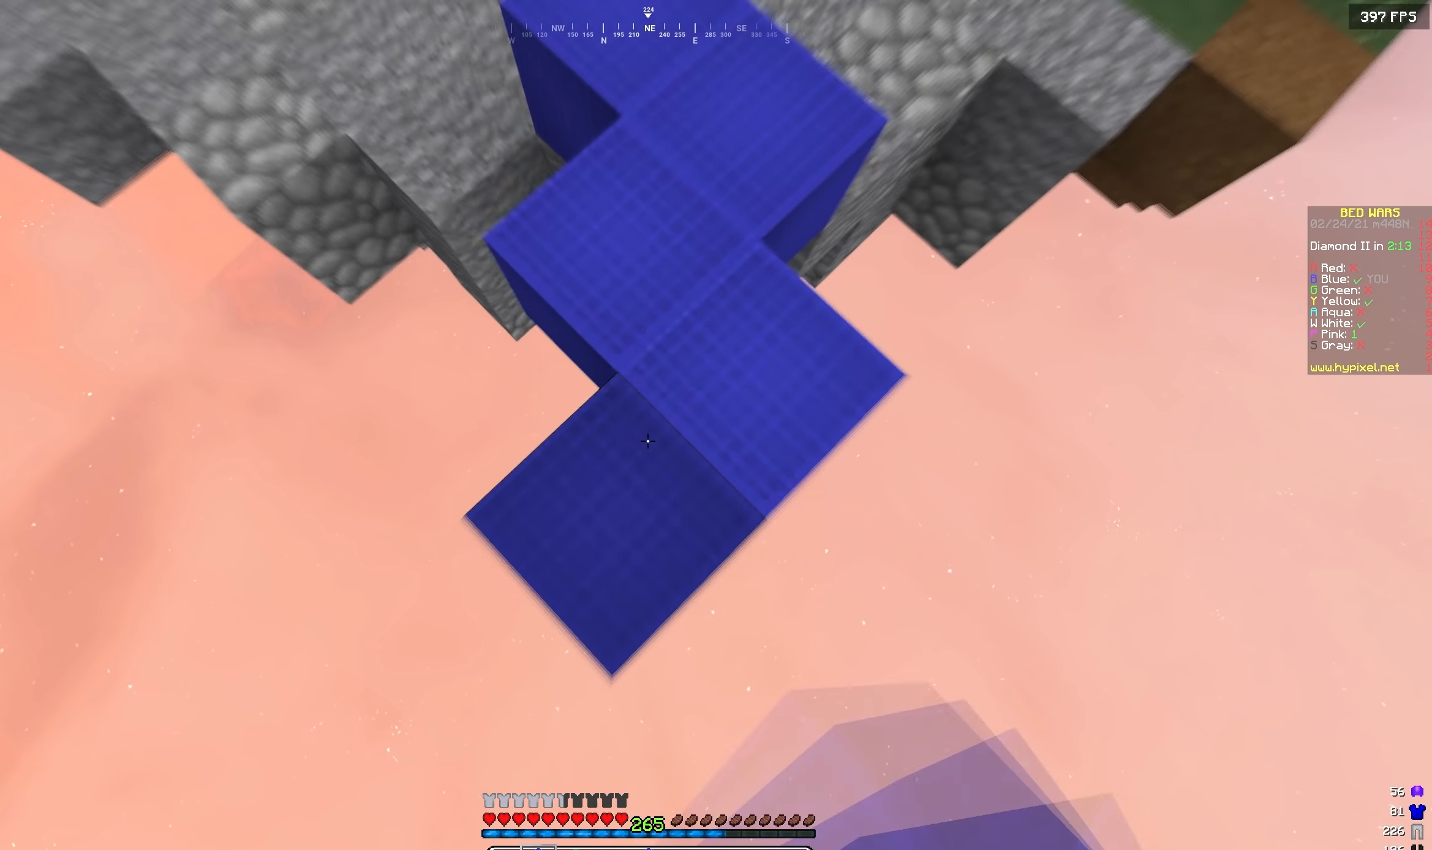
{"keys": ["s"], "events": [[134, "a", "down"], [284, "a", "up"]]}
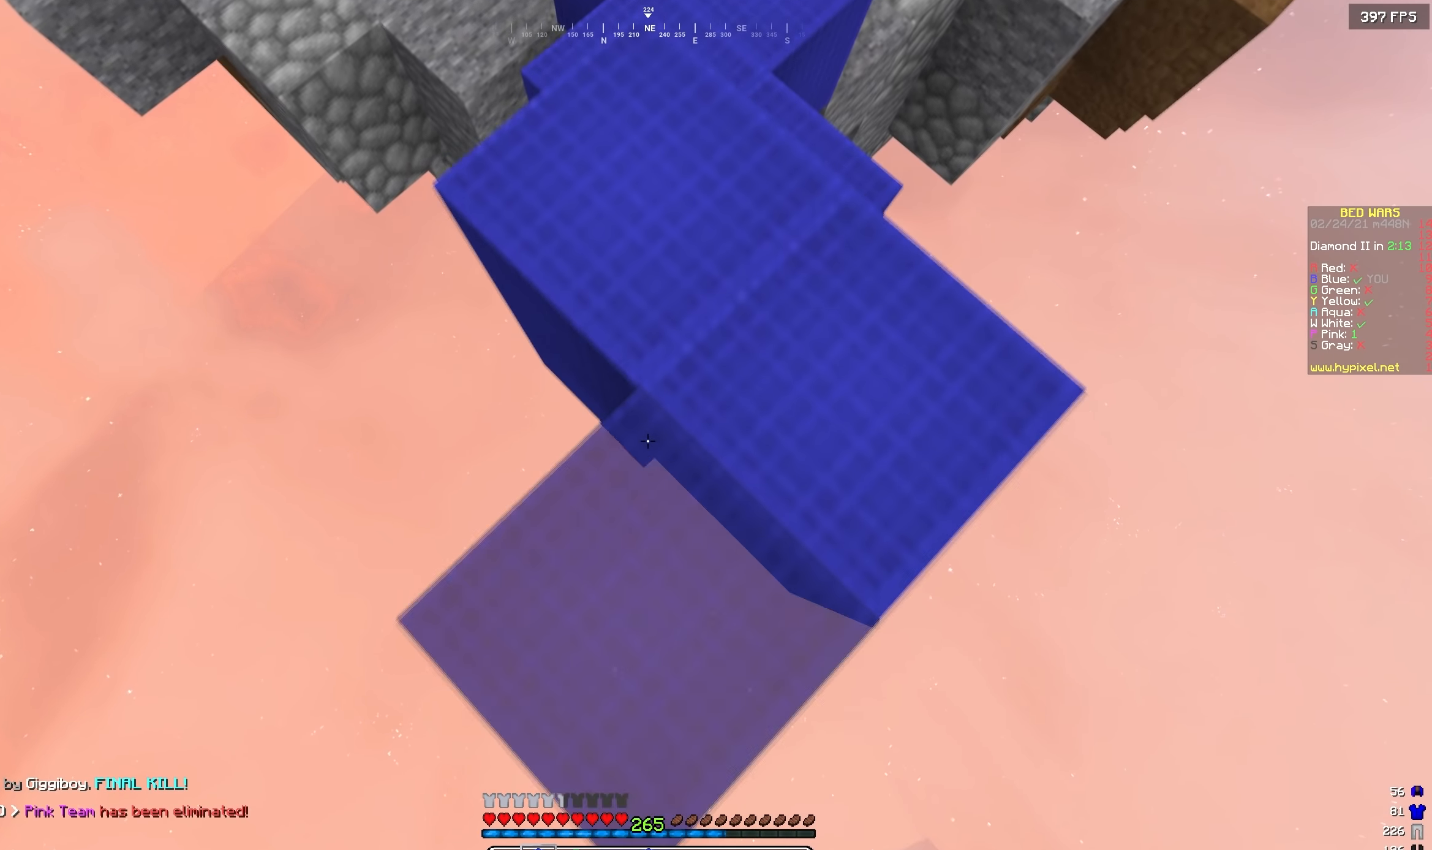
{"keys": ["s"], "events": []}
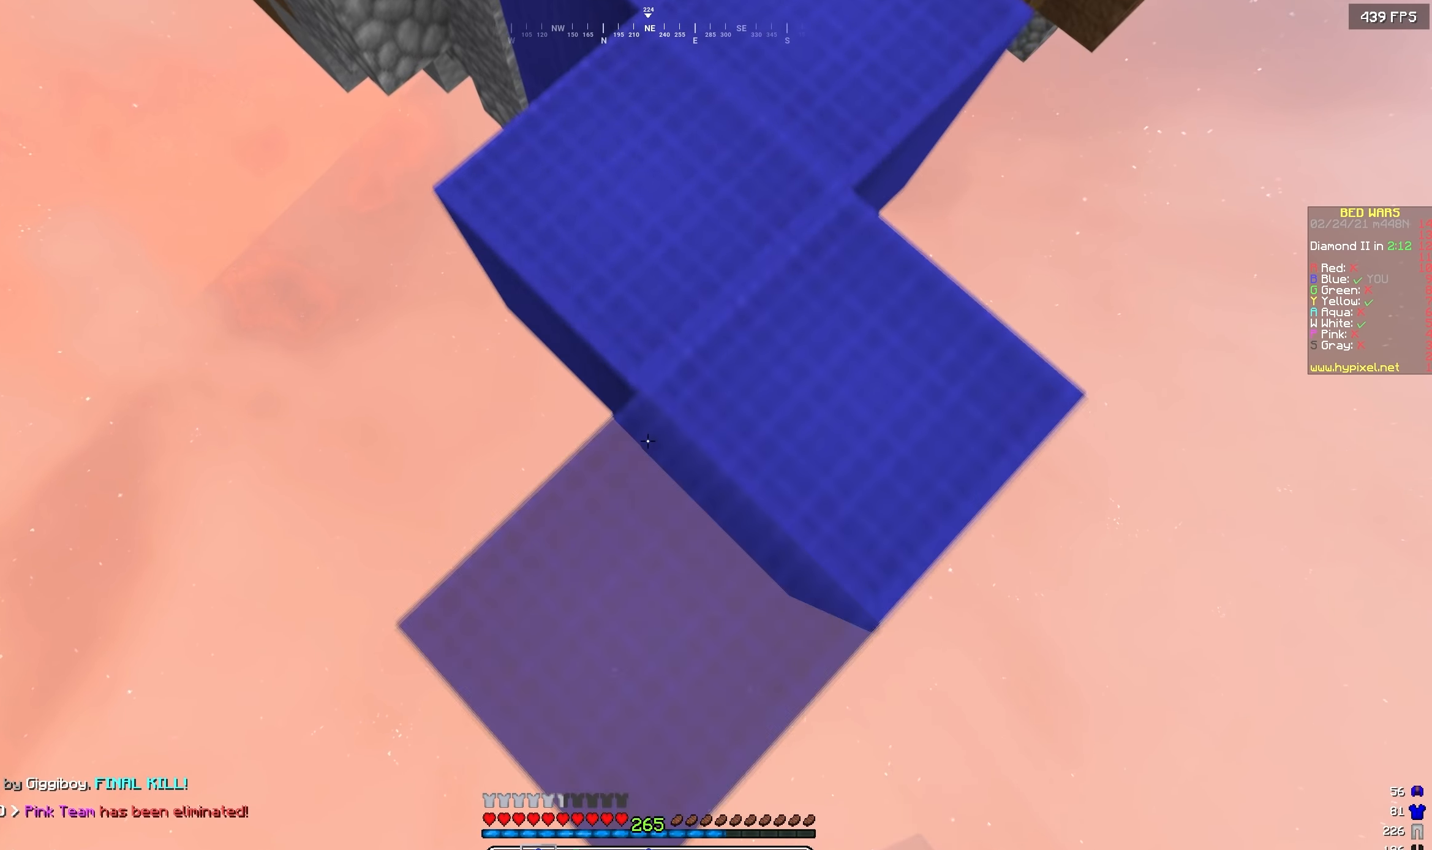
{"keys": ["d", "s"], "events": [[450, "d", "down"]]}